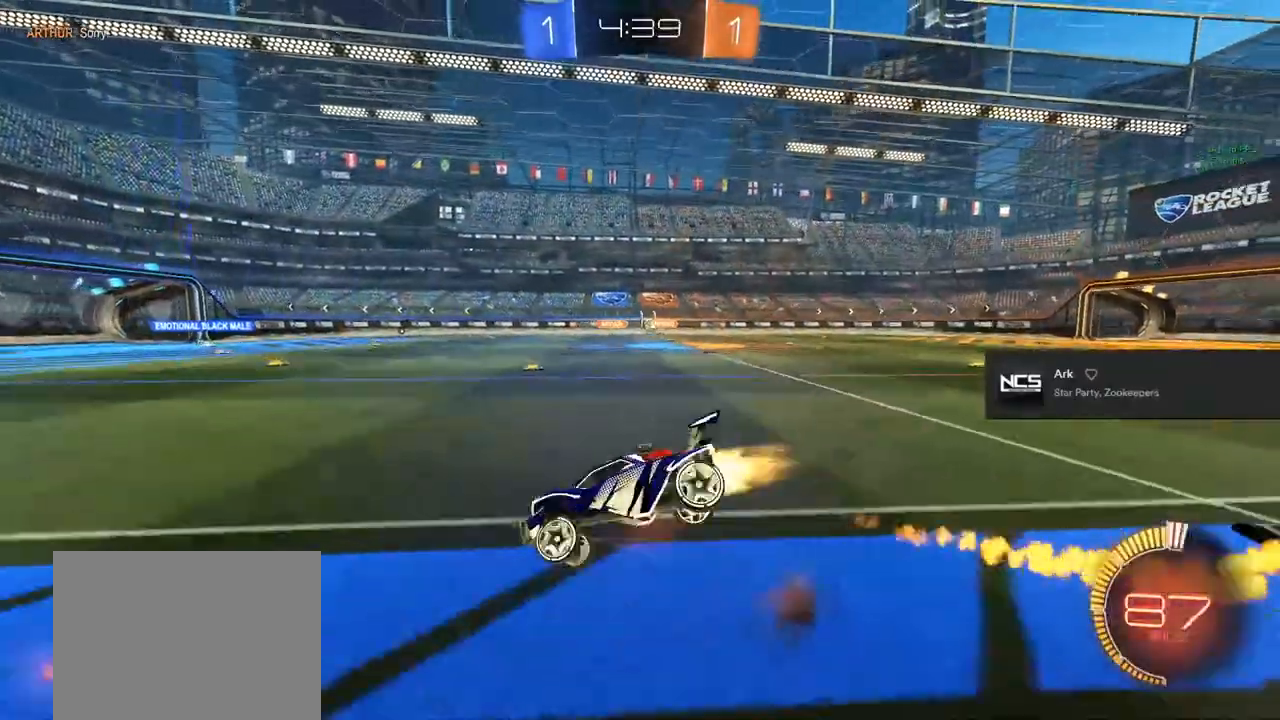
Gameplay with a controller (PlayStation layout); each line is a JSON object with the inputs held at the frame after it. "events" lists button and stick changes between this image and that frame as [ms after this image, input, new state], when the widget could be followed in between.
{"buttons": ["L1", "R2"], "left_stick": "right", "right_stick": "center", "events": [[17, "CROSS", "up"], [17, "L1", "up"], [50, "left_stick", "down"], [100, "left_stick", "down-left"], [117, "L1", "down"], [250, "CIRCLE", "up"], [250, "left_stick", "center"], [333, "left_stick", "right"]]}
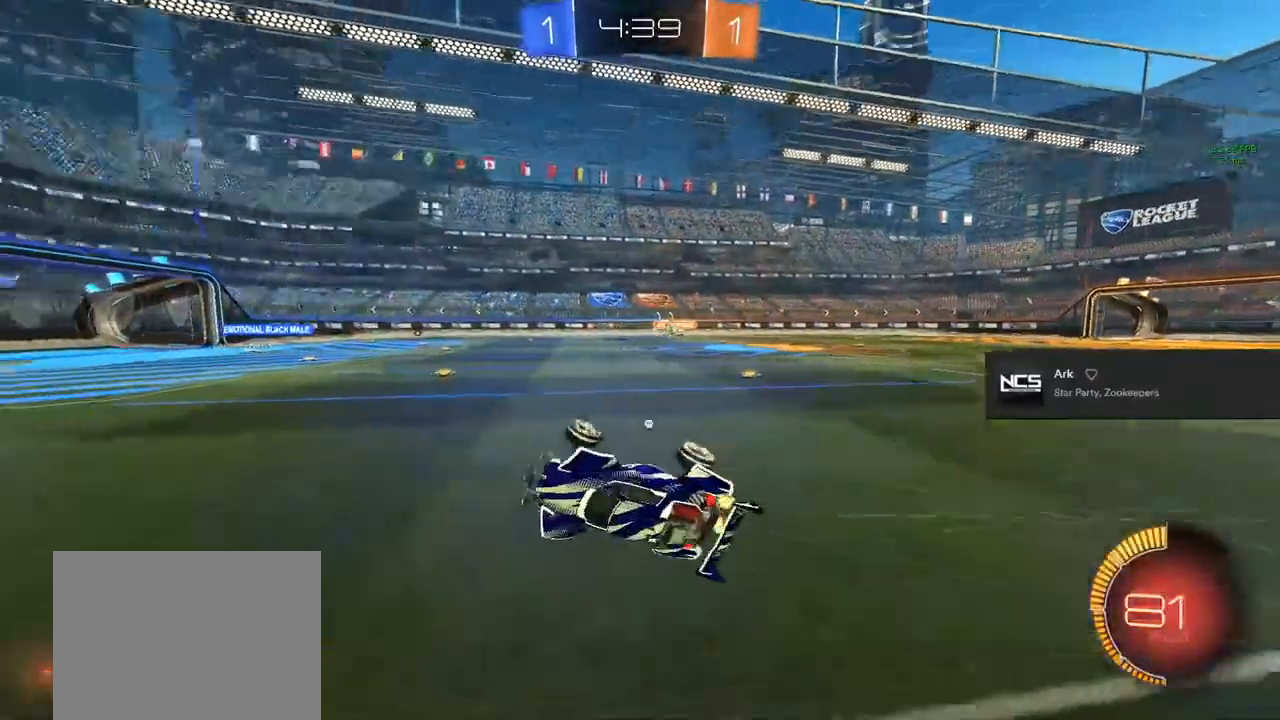
{"buttons": ["TRIANGLE", "R2"], "left_stick": "center", "right_stick": "center", "events": [[33, "L1", "up"], [33, "TRIANGLE", "down"], [100, "TRIANGLE", "up"], [100, "left_stick", "center"], [500, "TRIANGLE", "down"]]}
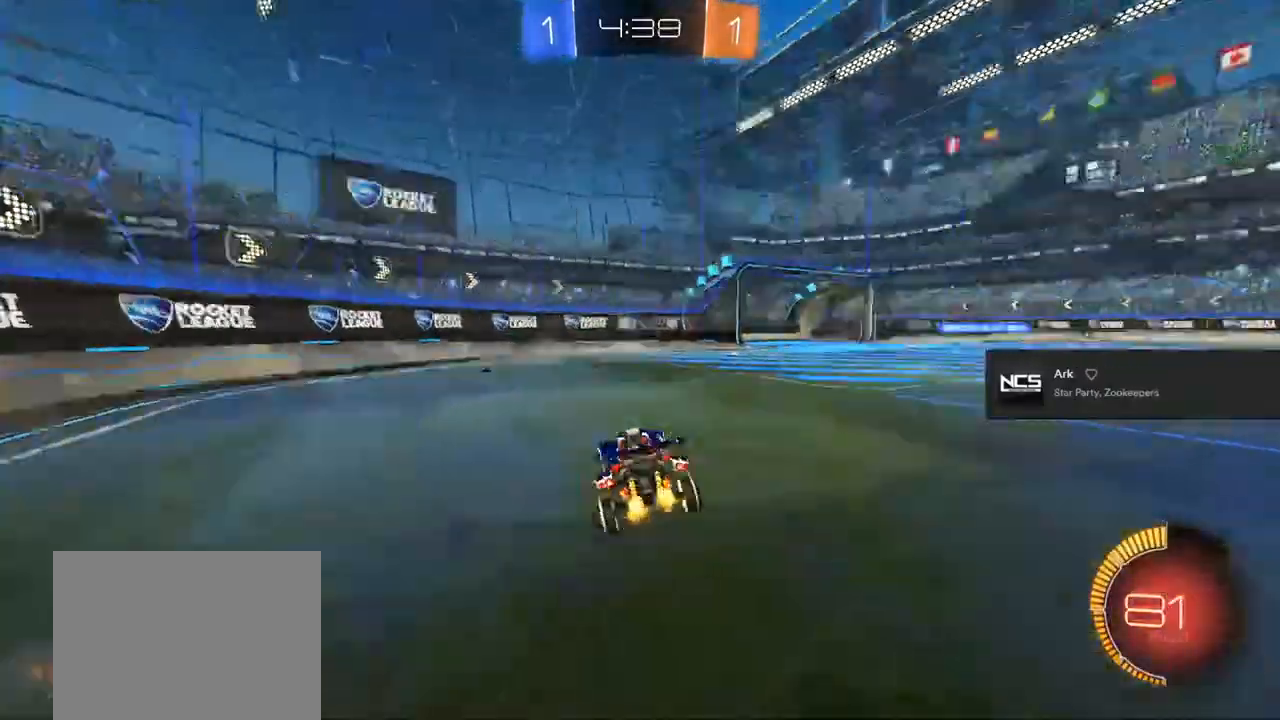
{"buttons": ["R2"], "left_stick": "center", "right_stick": "center", "events": [[67, "TRIANGLE", "up"], [300, "left_stick", "right"], [500, "left_stick", "center"]]}
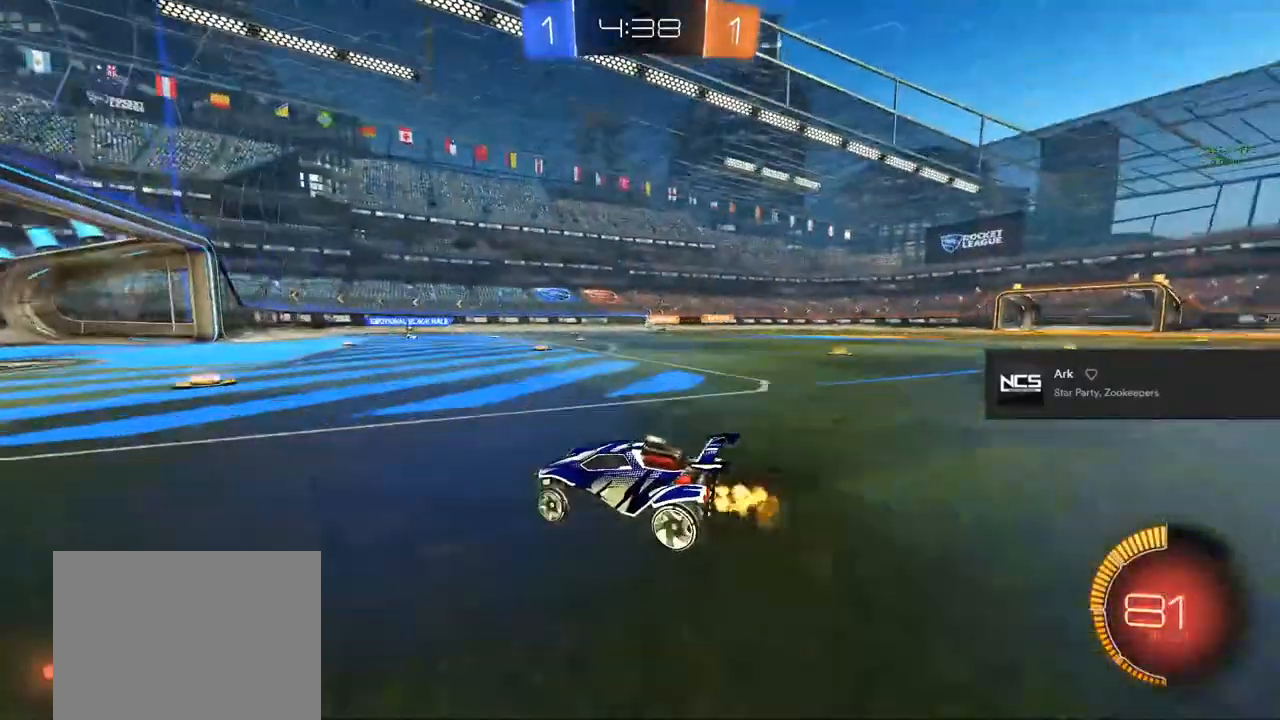
{"buttons": ["R2"], "left_stick": "center", "right_stick": "center", "events": [[167, "left_stick", "right"], [217, "left_stick", "center"]]}
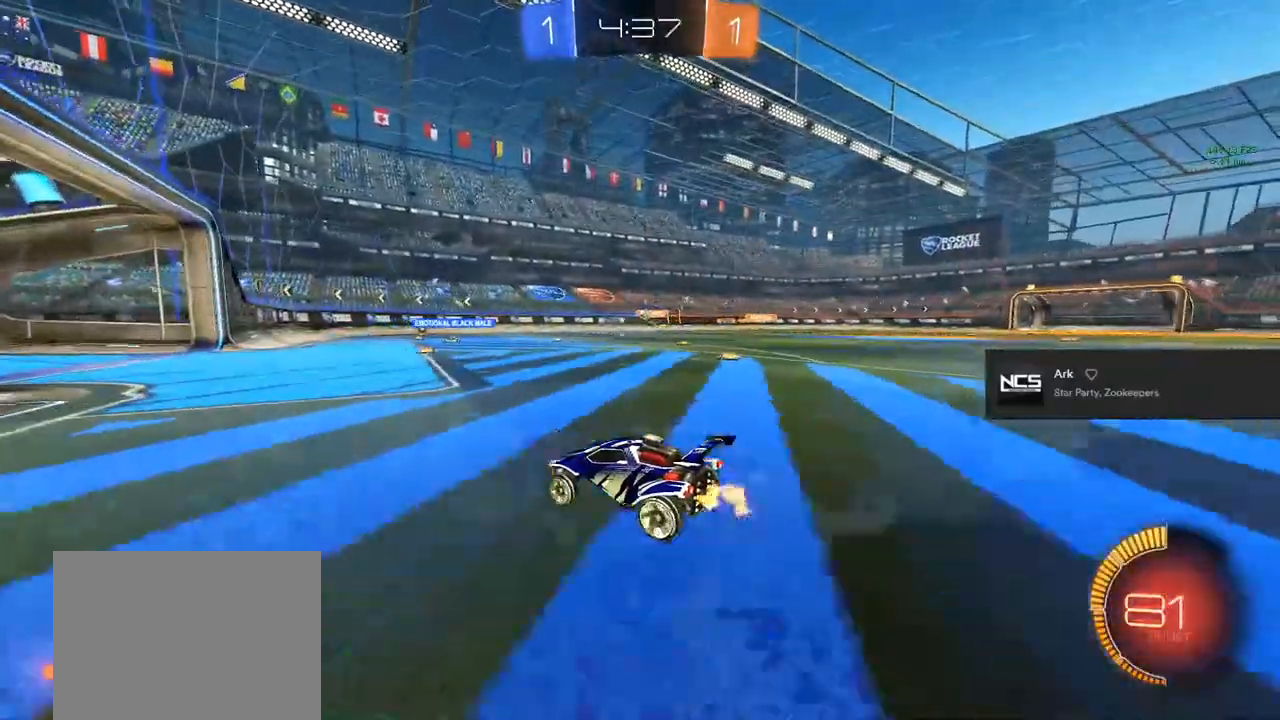
{"buttons": ["R2"], "left_stick": "center", "right_stick": "center", "events": [[350, "left_stick", "right"], [417, "left_stick", "center"]]}
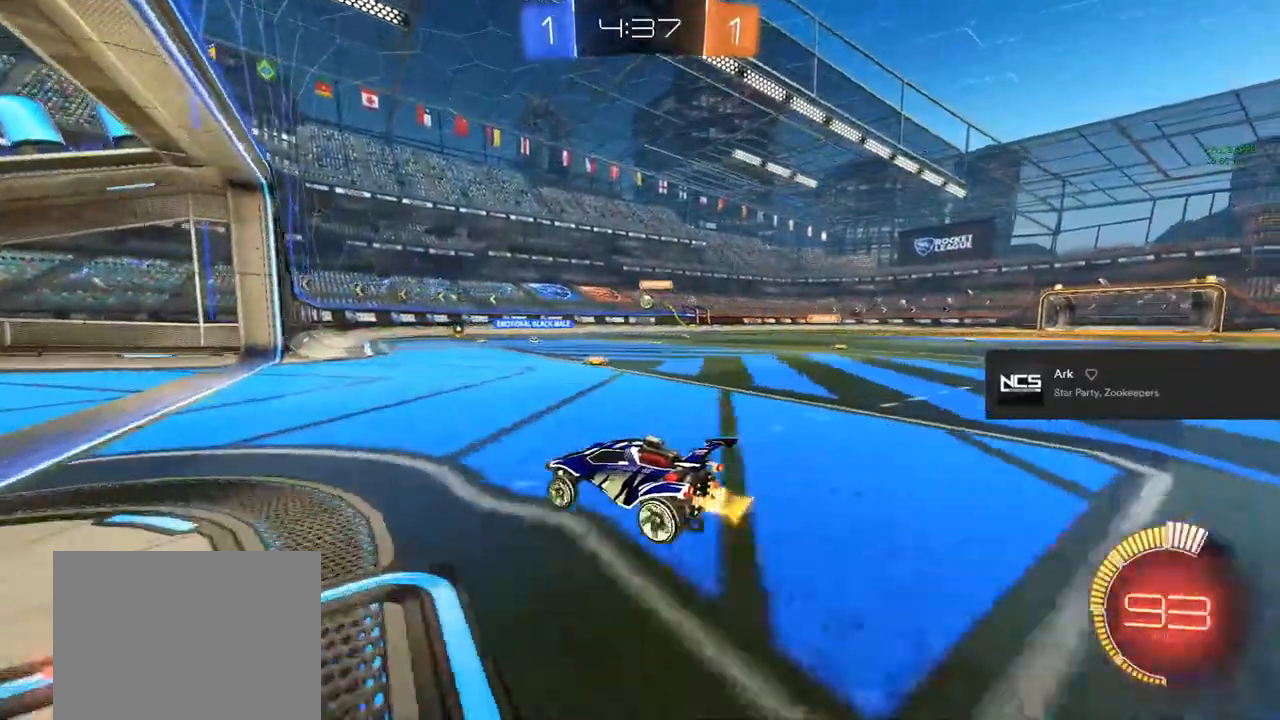
{"buttons": [], "left_stick": "center", "right_stick": "center", "events": [[17, "R2", "up"], [217, "left_stick", "right"], [233, "R2", "down"], [300, "left_stick", "center"], [350, "R2", "up"]]}
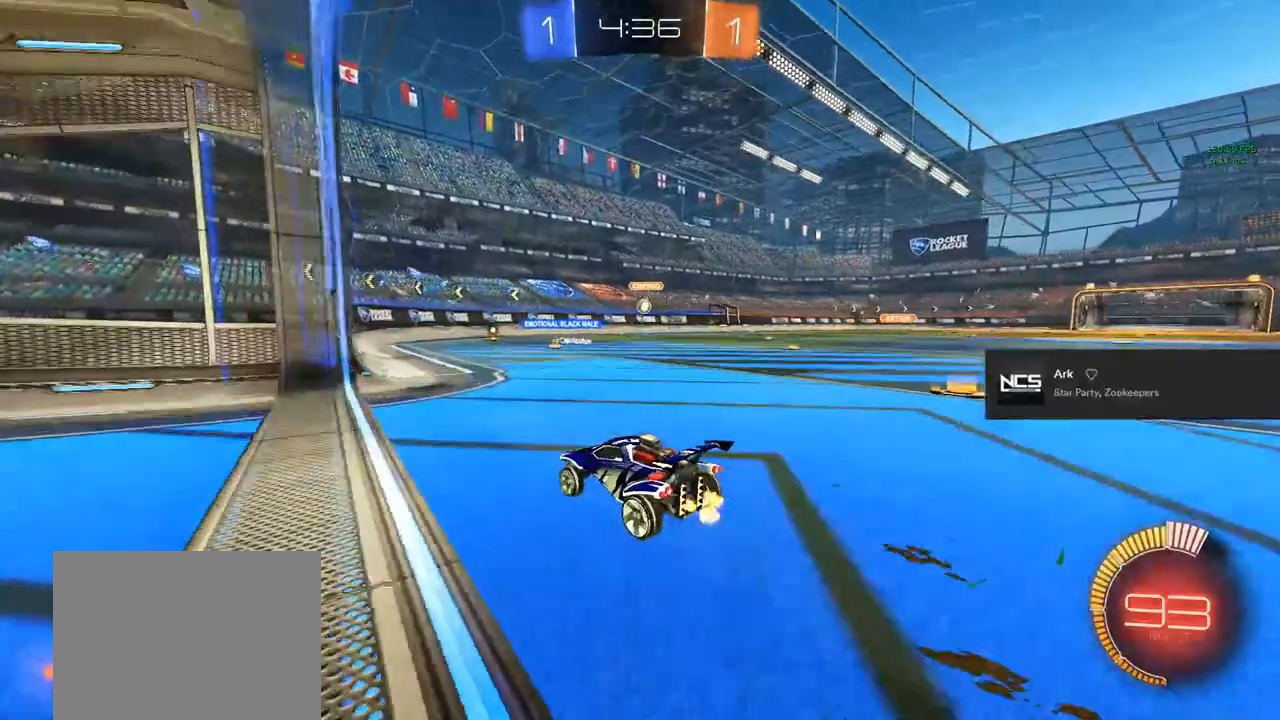
{"buttons": ["L2"], "left_stick": "center", "right_stick": "center", "events": [[267, "left_stick", "right"], [350, "L2", "down"], [367, "left_stick", "center"]]}
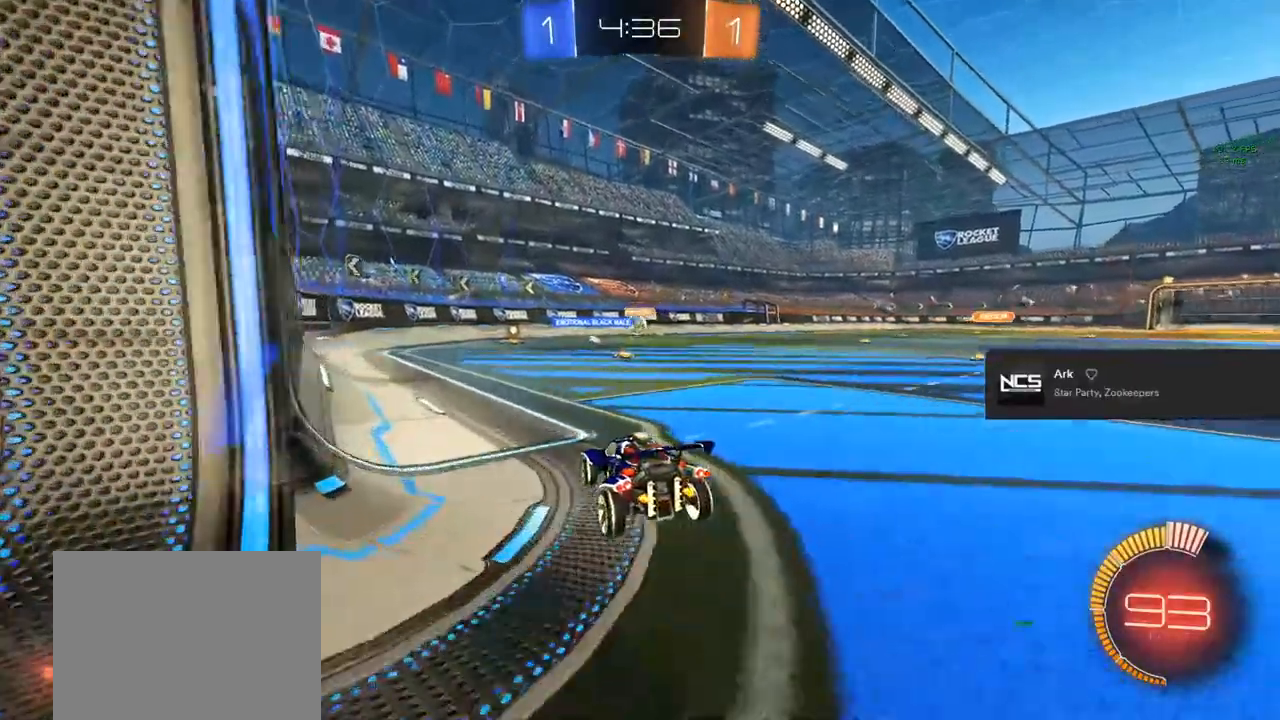
{"buttons": [], "left_stick": "center", "right_stick": "center", "events": [[67, "L2", "up"]]}
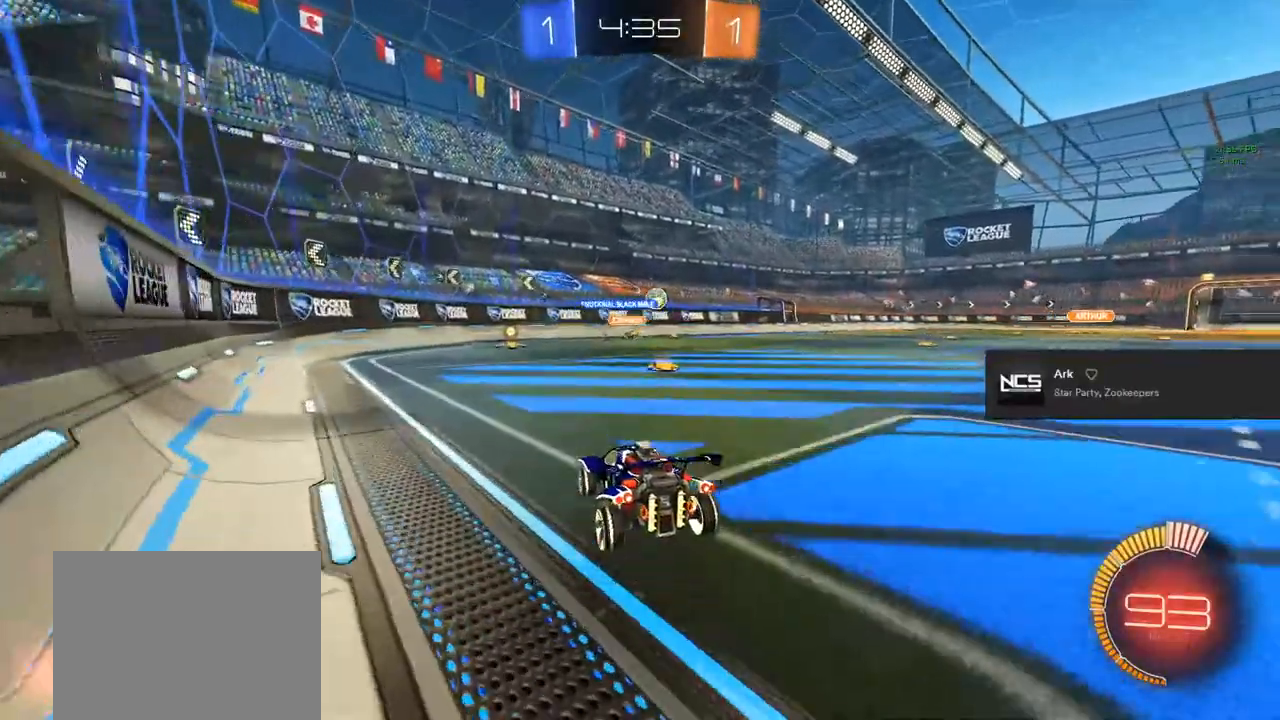
{"buttons": ["CIRCLE", "R2"], "left_stick": "center", "right_stick": "center", "events": [[150, "R2", "down"], [150, "left_stick", "right"], [167, "CIRCLE", "down"], [200, "left_stick", "center"]]}
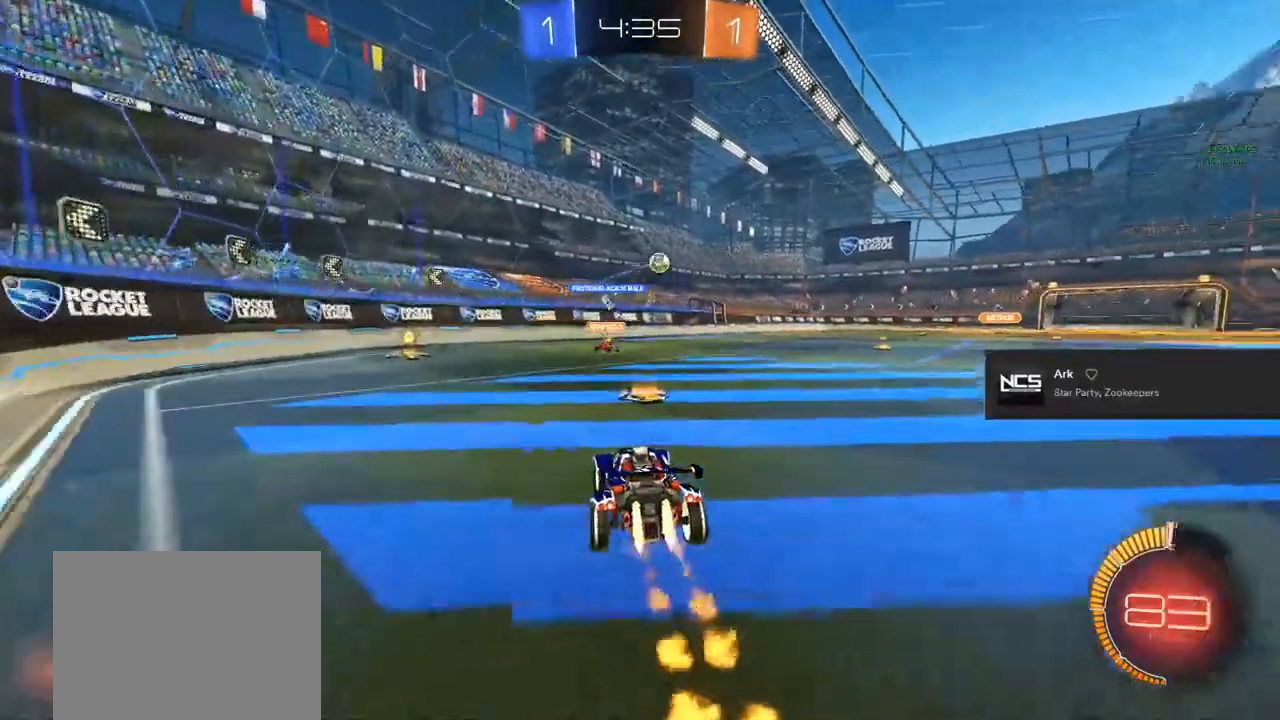
{"buttons": ["R2"], "left_stick": "center", "right_stick": "center", "events": [[50, "CIRCLE", "up"], [100, "left_stick", "left"], [167, "TRIANGLE", "down"], [233, "TRIANGLE", "up"], [283, "TRIANGLE", "down"], [367, "left_stick", "center"], [400, "TRIANGLE", "up"]]}
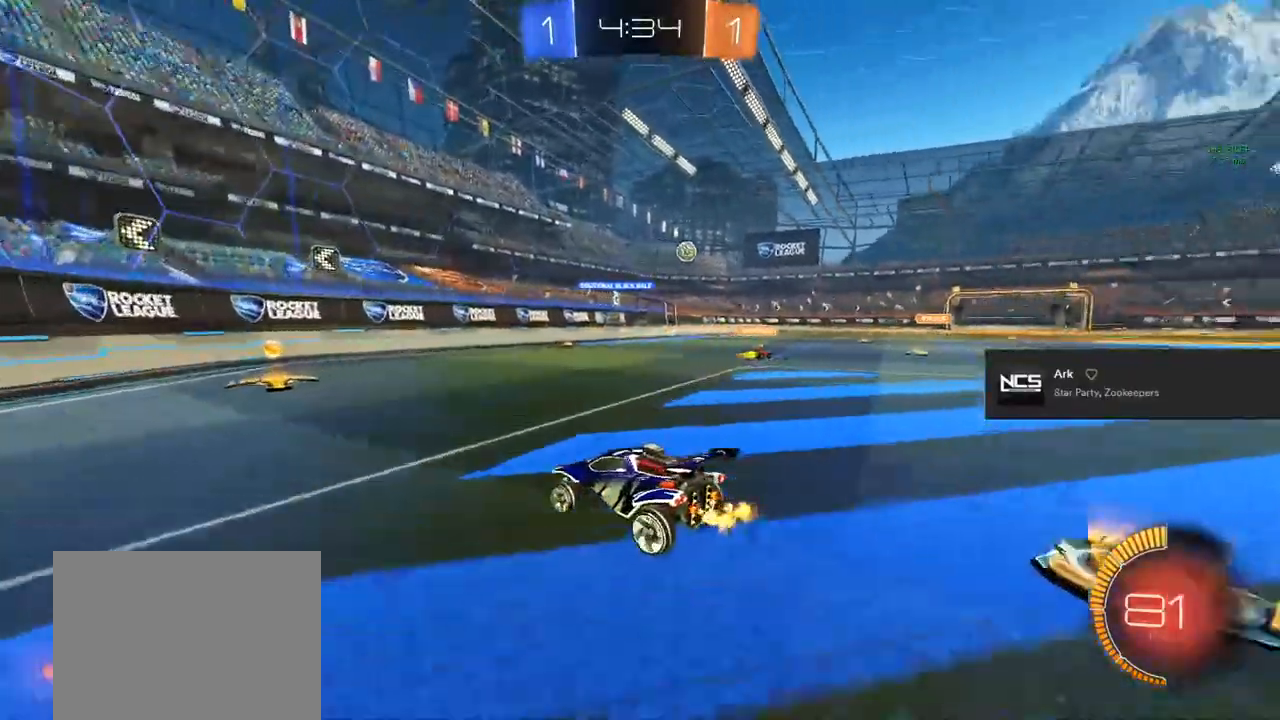
{"buttons": ["R2"], "left_stick": "center", "right_stick": "center", "events": [[17, "TRIANGLE", "down"], [17, "left_stick", "right"], [100, "TRIANGLE", "up"], [150, "TRIANGLE", "down"], [300, "TRIANGLE", "up"], [383, "left_stick", "center"]]}
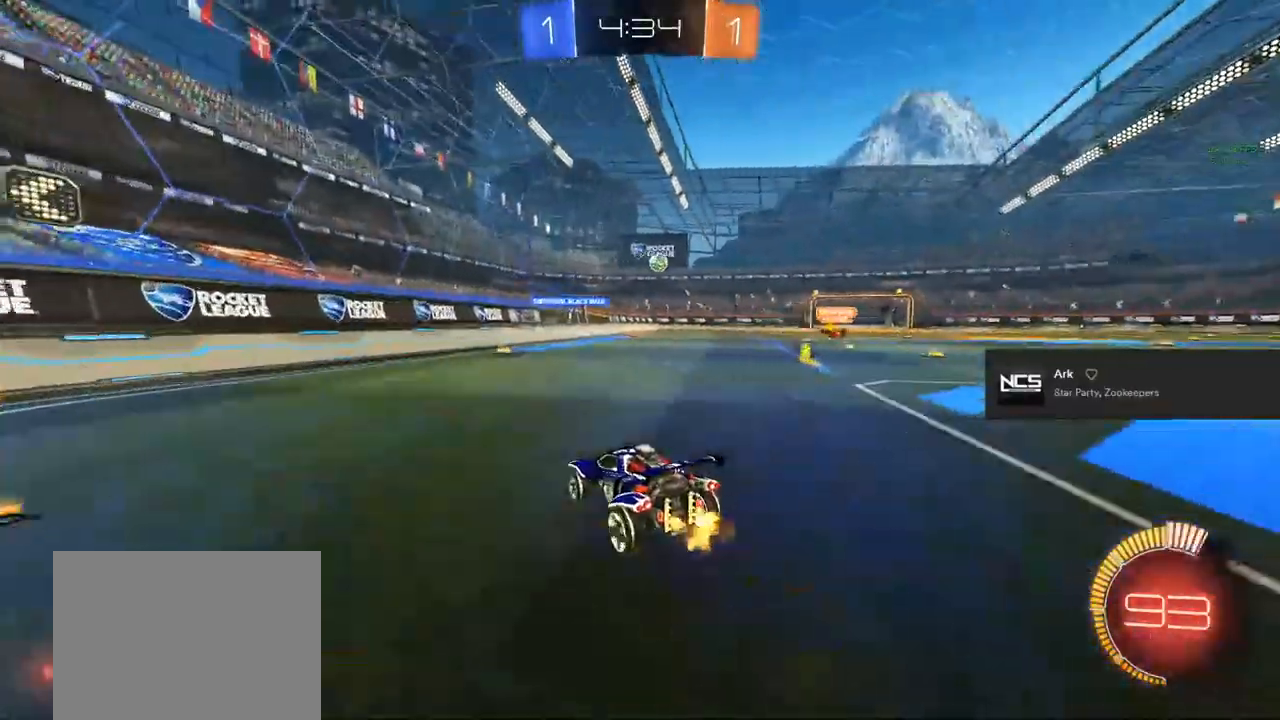
{"buttons": ["R2"], "left_stick": "center", "right_stick": "center", "events": [[83, "left_stick", "right"], [183, "left_stick", "center"], [367, "left_stick", "left"], [433, "left_stick", "center"]]}
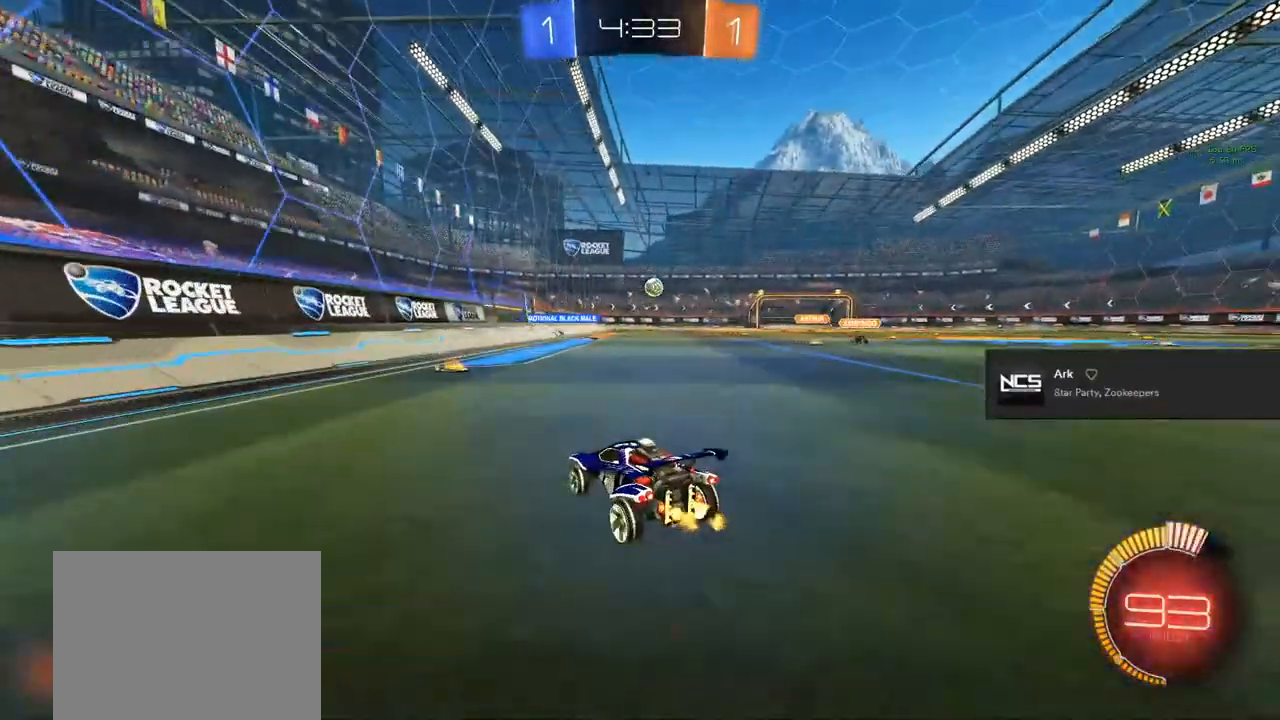
{"buttons": ["R2"], "left_stick": "right", "right_stick": "center", "events": [[117, "left_stick", "left"], [233, "left_stick", "center"], [433, "left_stick", "right"]]}
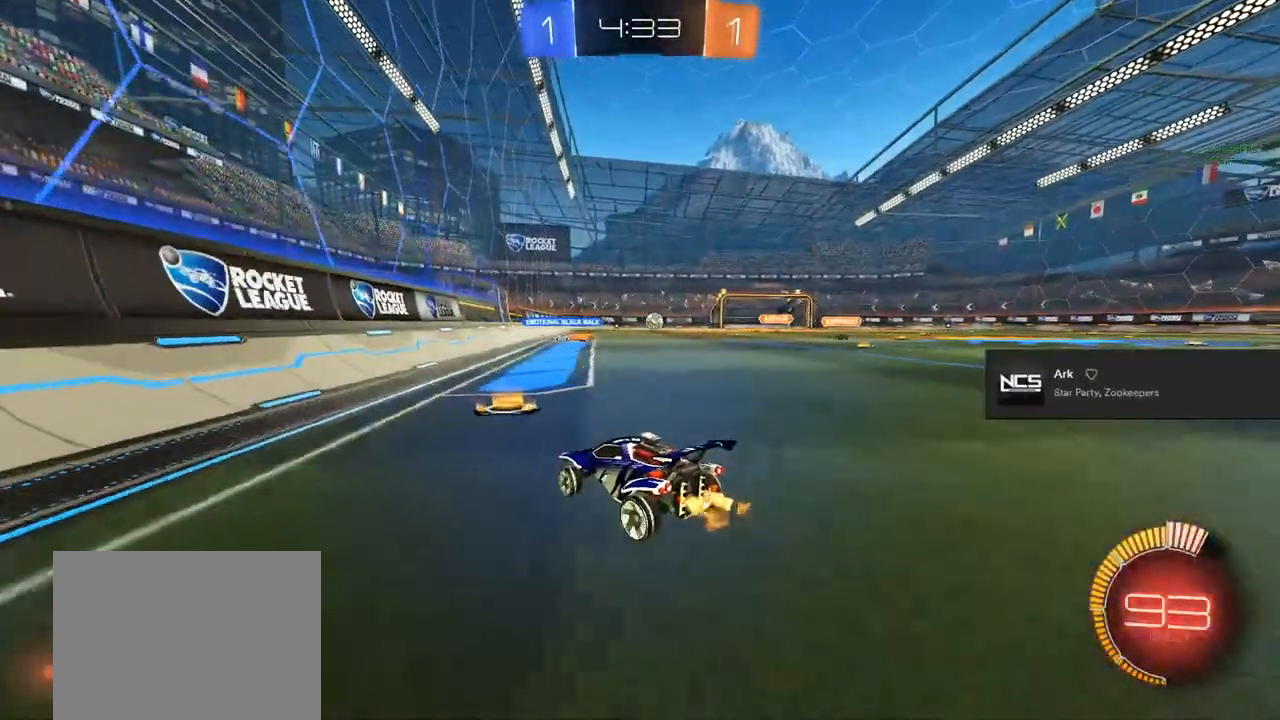
{"buttons": ["R2"], "left_stick": "center", "right_stick": "center", "events": [[483, "left_stick", "center"]]}
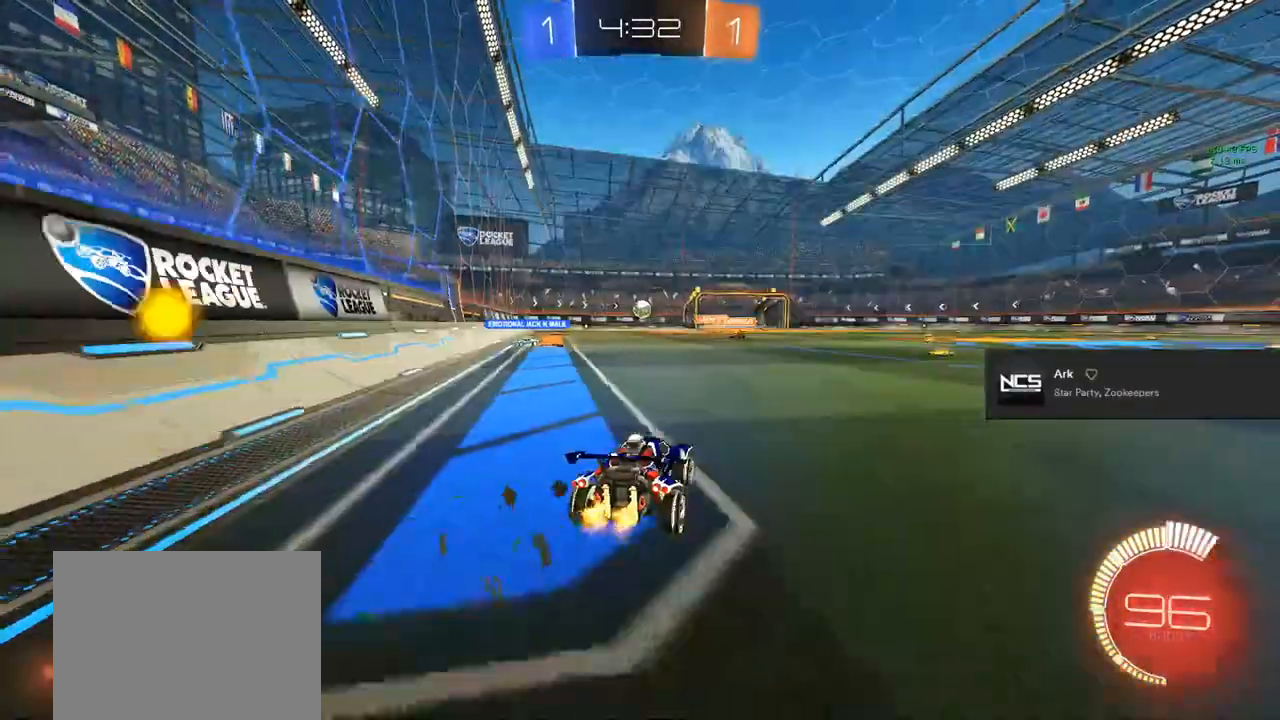
{"buttons": ["R2"], "left_stick": "left", "right_stick": "center", "events": [[150, "left_stick", "left"], [233, "left_stick", "center"], [500, "left_stick", "left"]]}
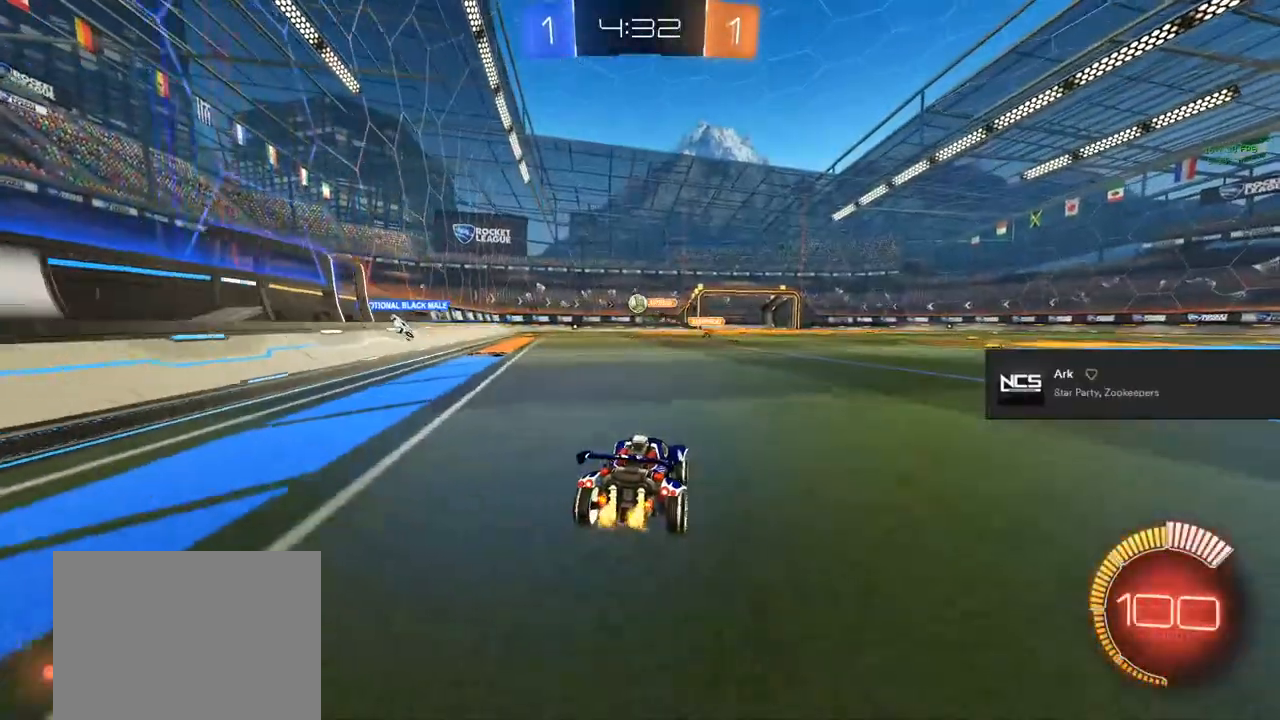
{"buttons": [], "left_stick": "center", "right_stick": "center", "events": [[117, "left_stick", "center"], [417, "left_stick", "left"], [500, "R2", "up"], [500, "left_stick", "center"]]}
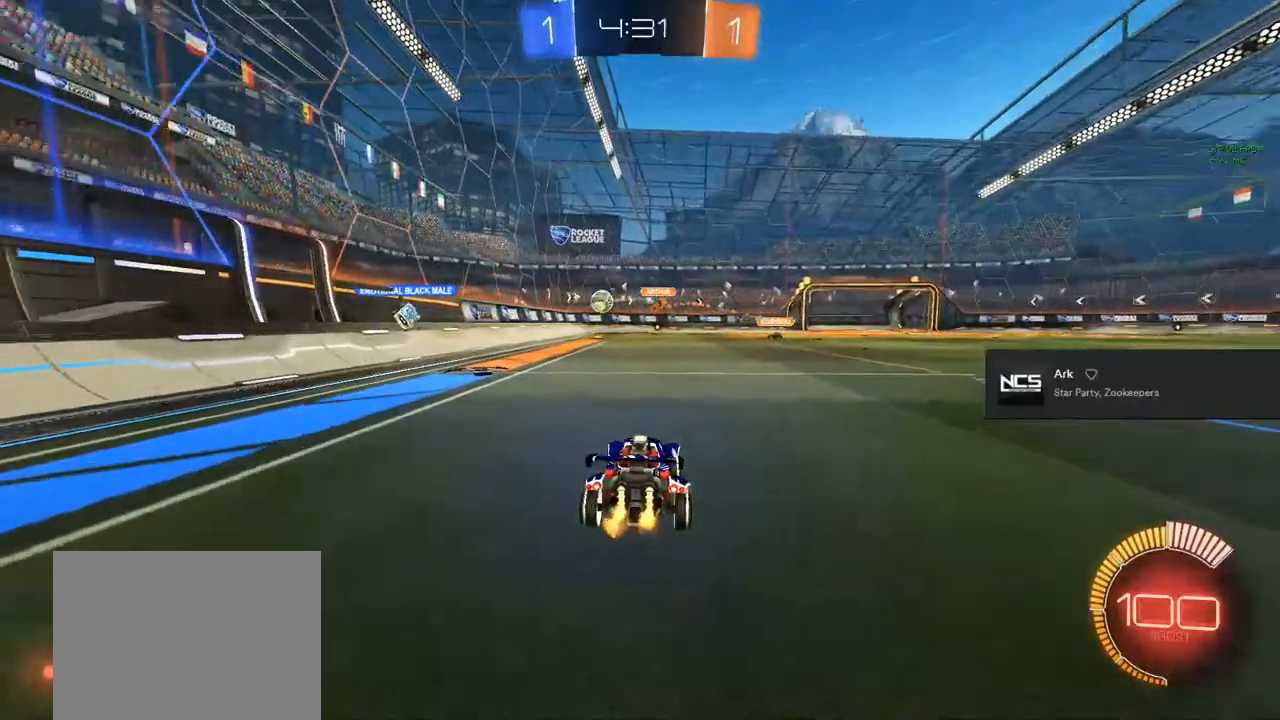
{"buttons": ["R2"], "left_stick": "right", "right_stick": "center", "events": [[200, "R2", "down"], [200, "left_stick", "right"]]}
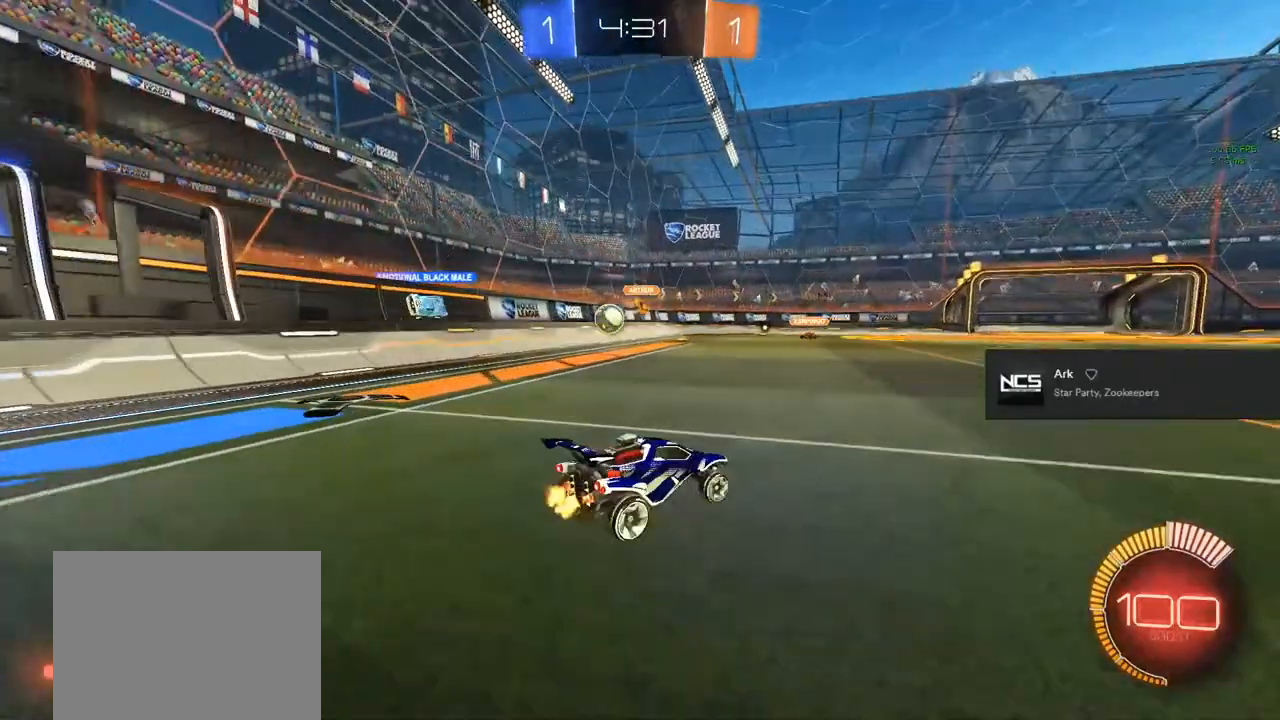
{"buttons": ["R2"], "left_stick": "right", "right_stick": "center", "events": [[217, "left_stick", "center"], [233, "R2", "up"], [367, "R2", "down"], [367, "left_stick", "right"]]}
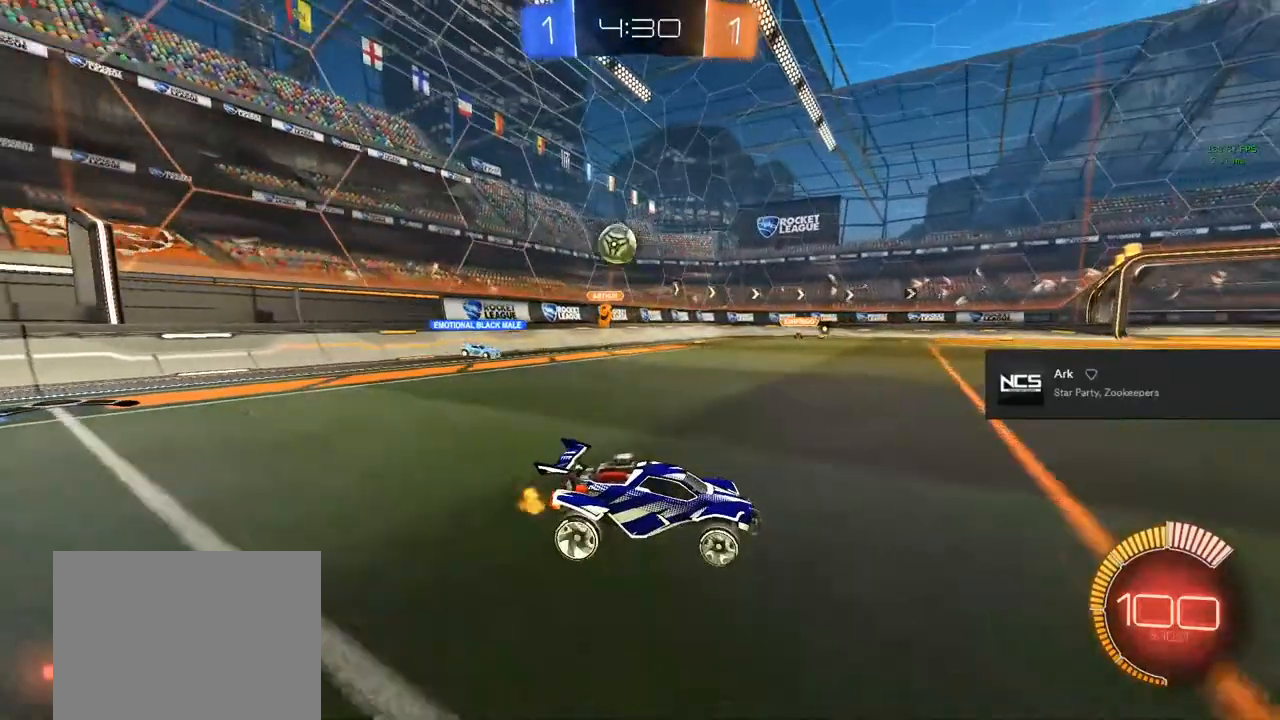
{"buttons": ["R2"], "left_stick": "right", "right_stick": "center", "events": []}
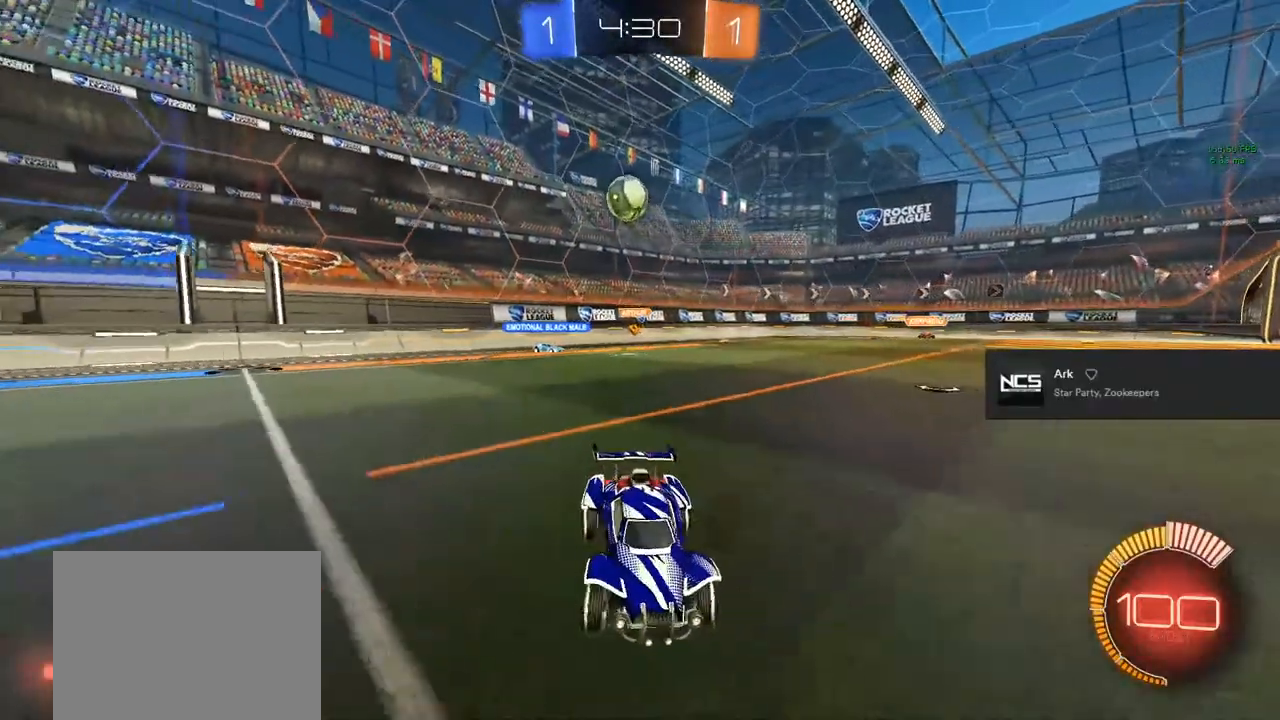
{"buttons": ["R2"], "left_stick": "right", "right_stick": "center", "events": []}
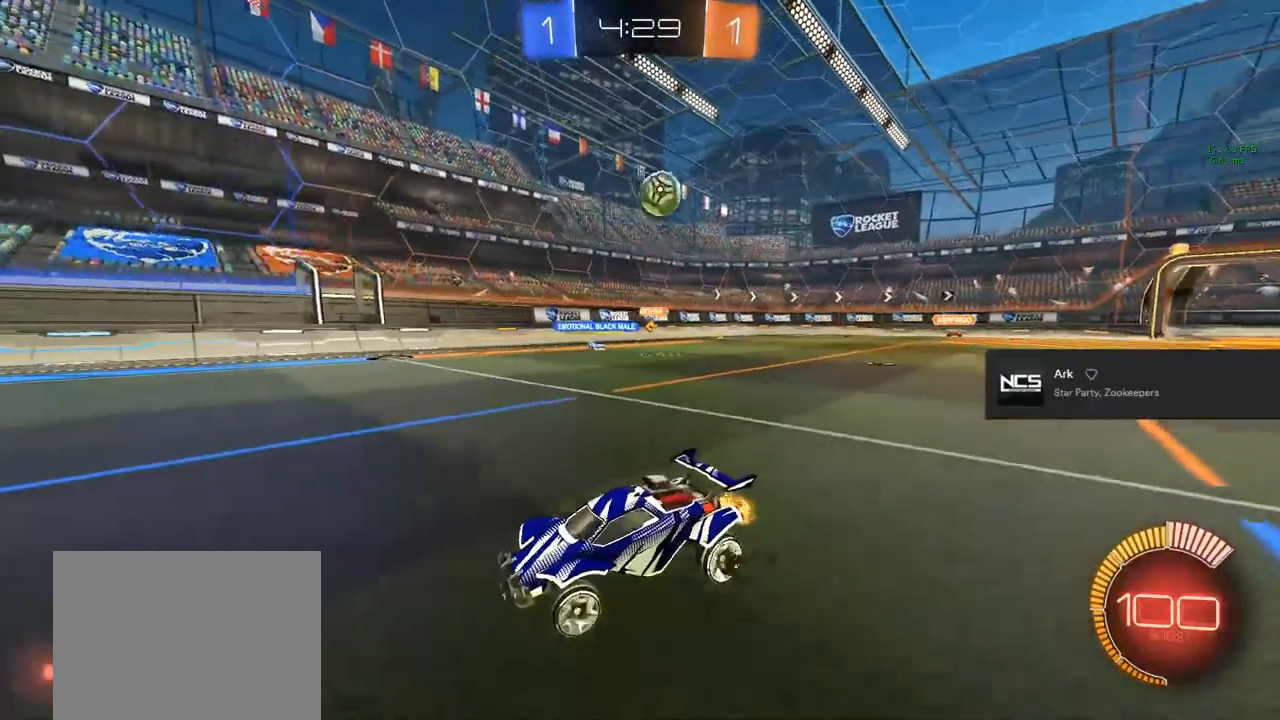
{"buttons": ["R2"], "left_stick": "left", "right_stick": "center", "events": [[317, "left_stick", "center"], [450, "left_stick", "left"]]}
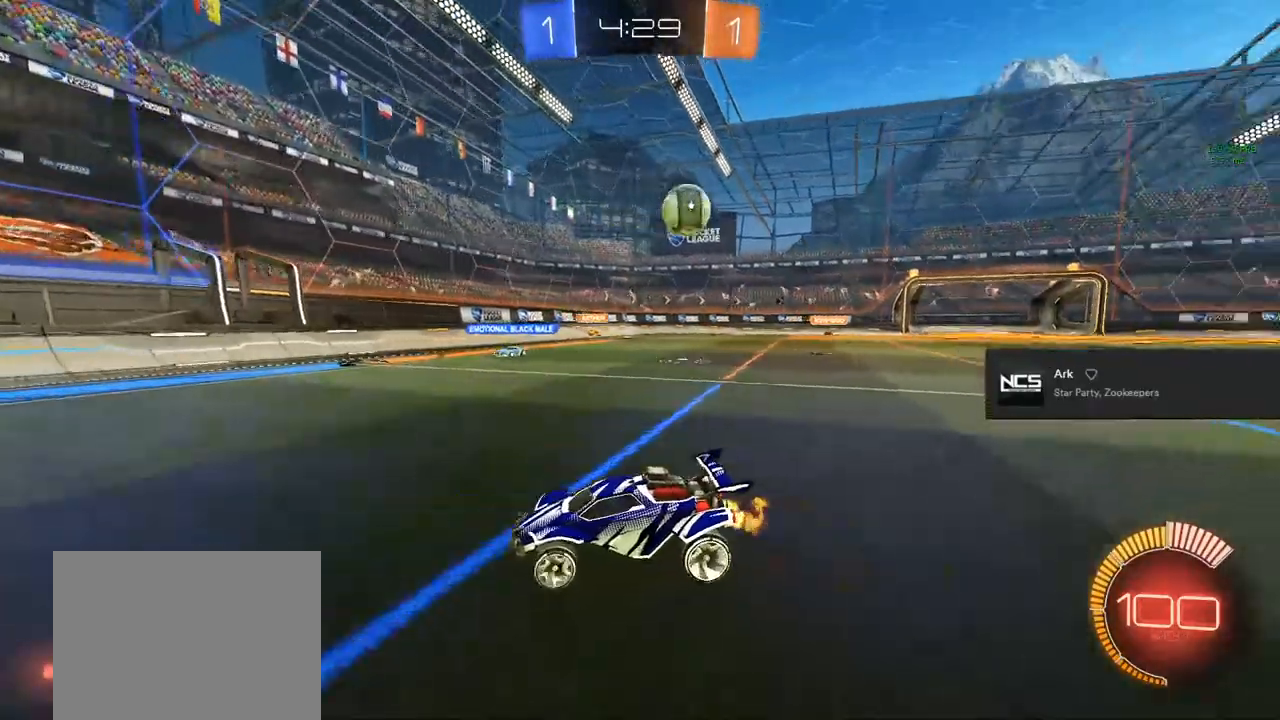
{"buttons": ["R2"], "left_stick": "left", "right_stick": "center", "events": [[367, "SQUARE", "down"], [467, "SQUARE", "up"]]}
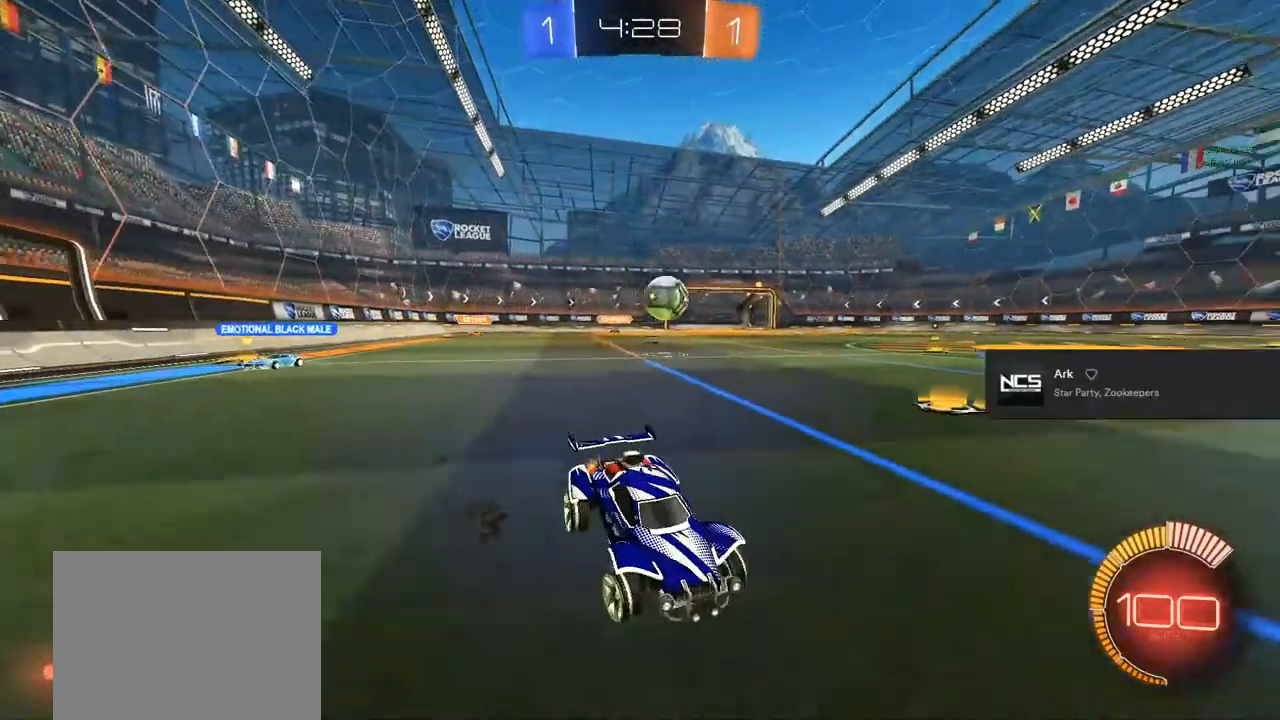
{"buttons": [], "left_stick": "left", "right_stick": "center", "events": [[483, "R2", "up"]]}
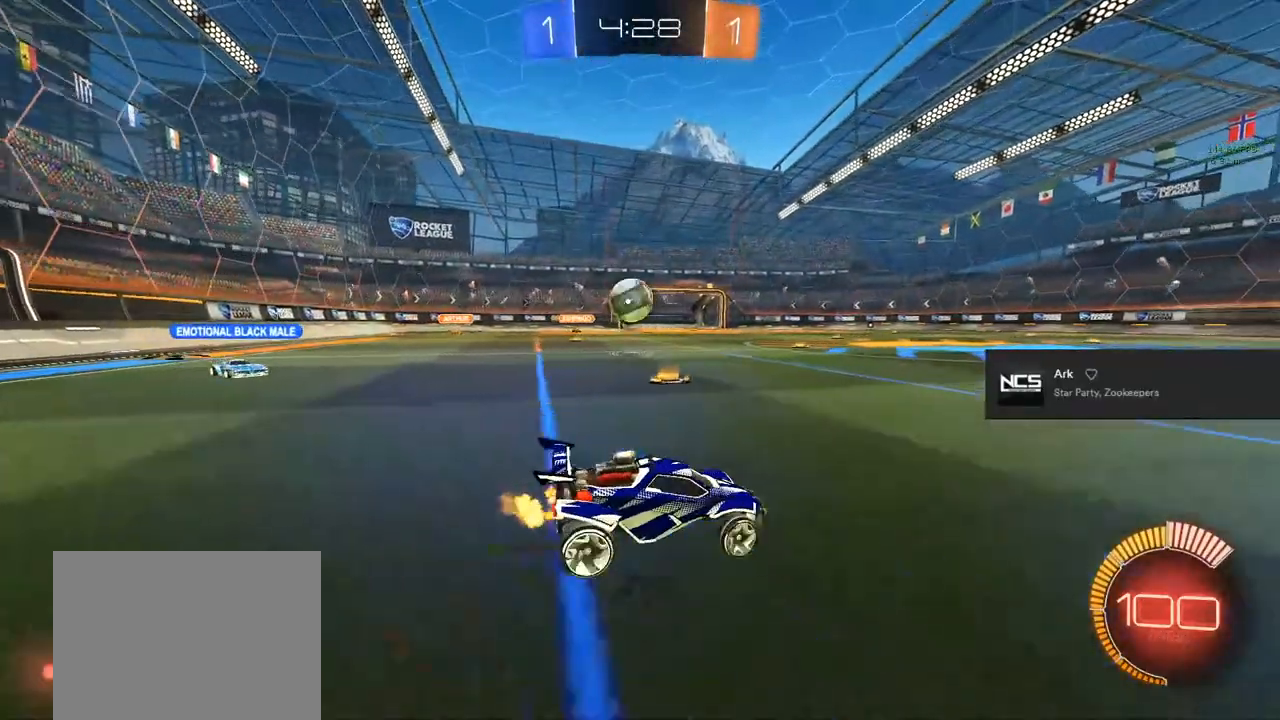
{"buttons": ["R2"], "left_stick": "center", "right_stick": "center", "events": [[83, "left_stick", "center"], [250, "left_stick", "left"], [317, "left_stick", "center"], [483, "R2", "down"]]}
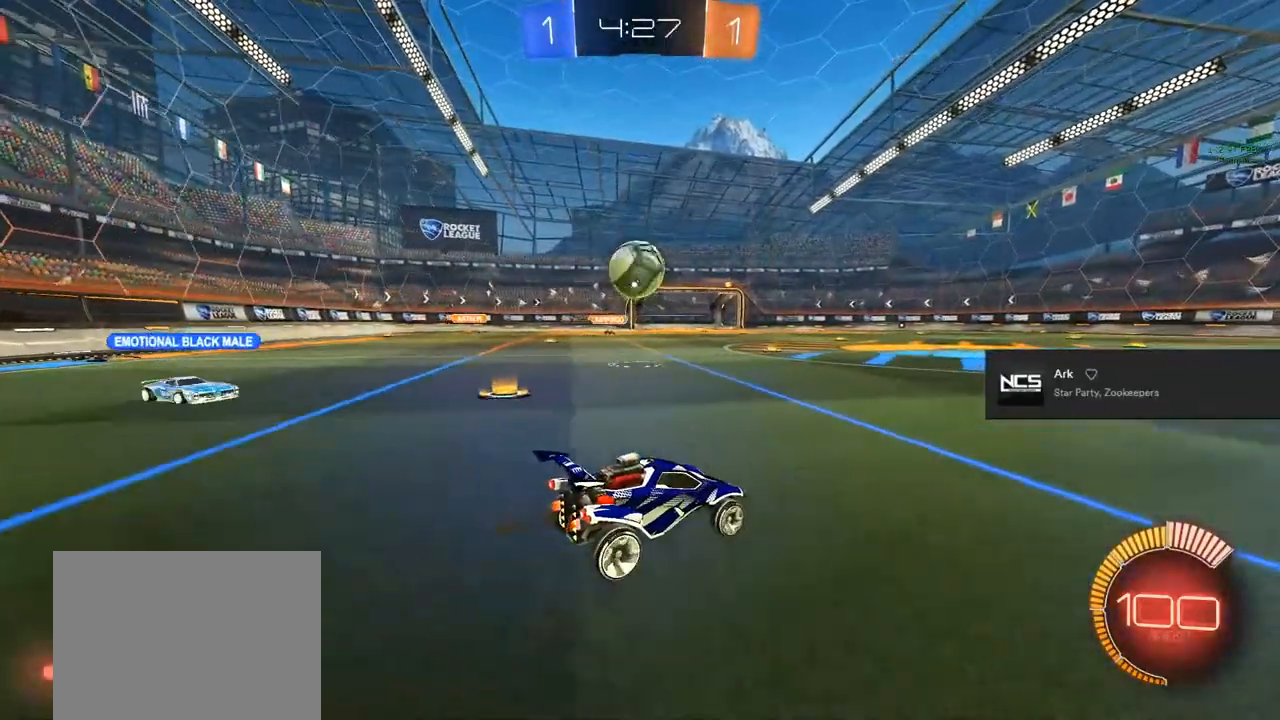
{"buttons": ["R2"], "left_stick": "left", "right_stick": "center", "events": [[200, "left_stick", "left"], [283, "left_stick", "center"], [483, "left_stick", "left"]]}
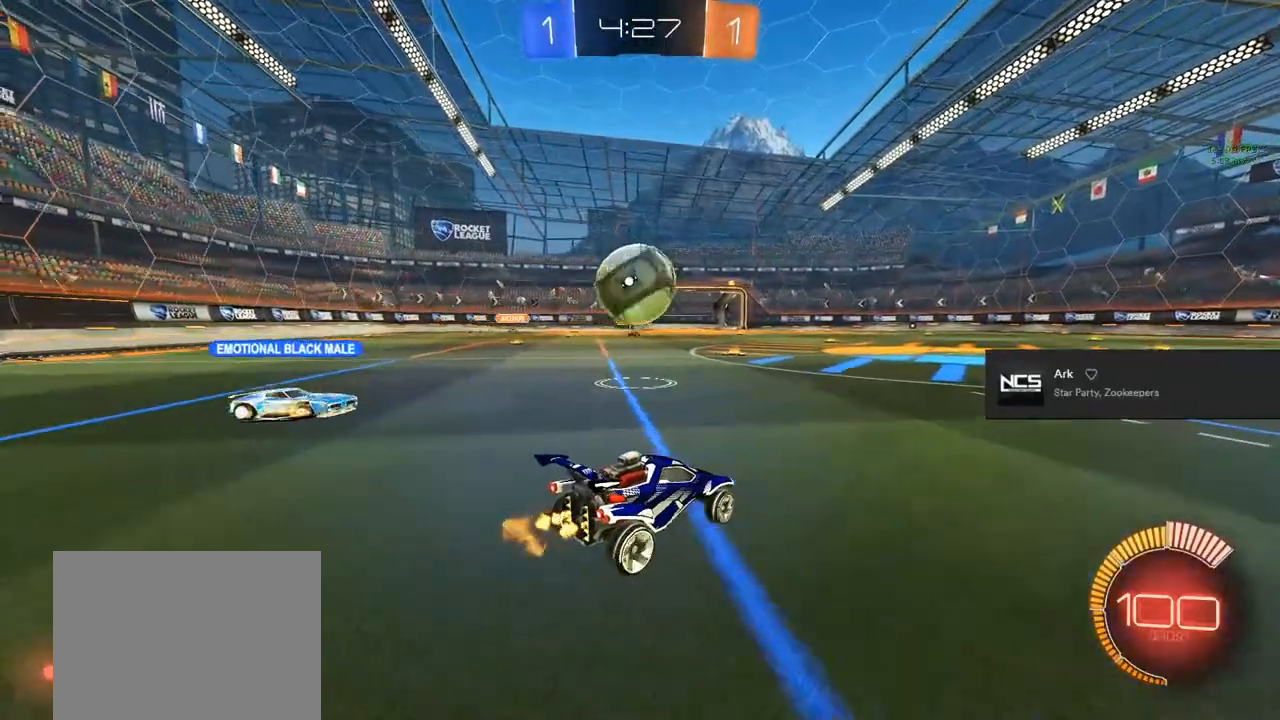
{"buttons": ["CIRCLE", "R2"], "left_stick": "left", "right_stick": "center", "events": [[50, "left_stick", "center"], [200, "CIRCLE", "down"], [233, "left_stick", "left"], [283, "CIRCLE", "up"], [367, "CIRCLE", "down"], [433, "CROSS", "down"], [467, "CROSS", "up"]]}
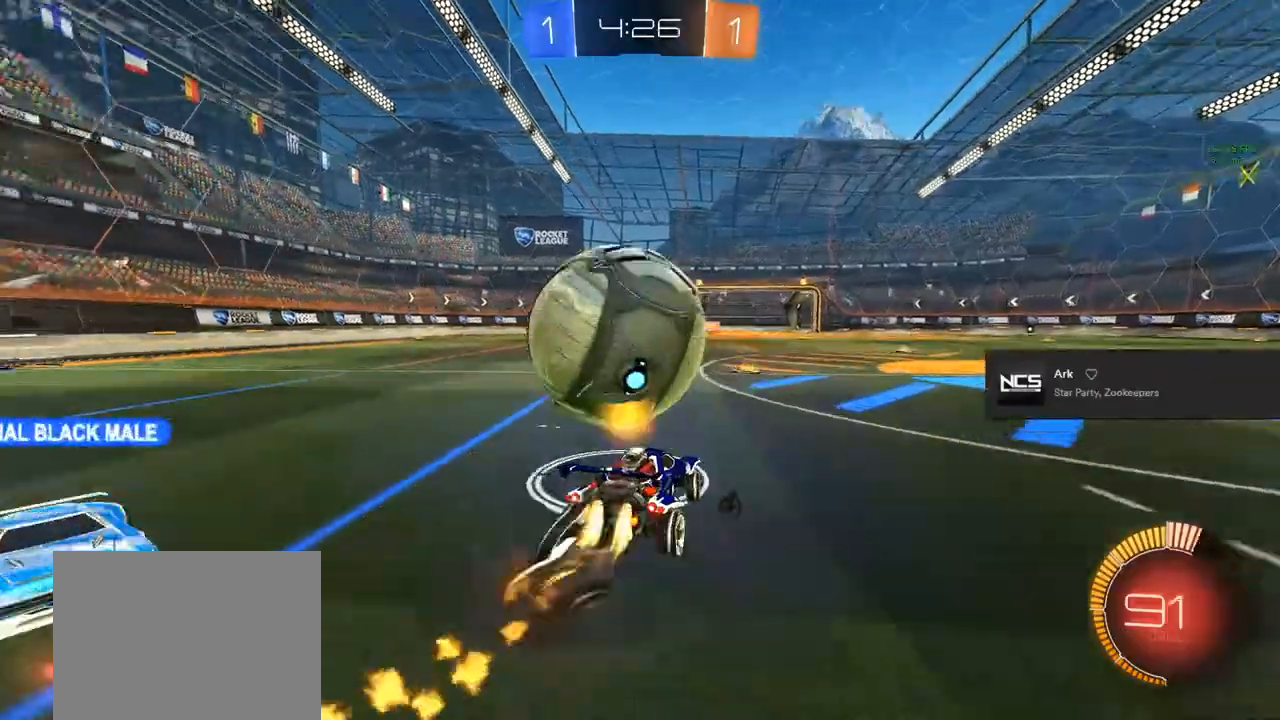
{"buttons": ["CIRCLE", "L1", "R2"], "left_stick": "down-left", "right_stick": "center", "events": [[100, "L1", "down"], [400, "left_stick", "down-left"]]}
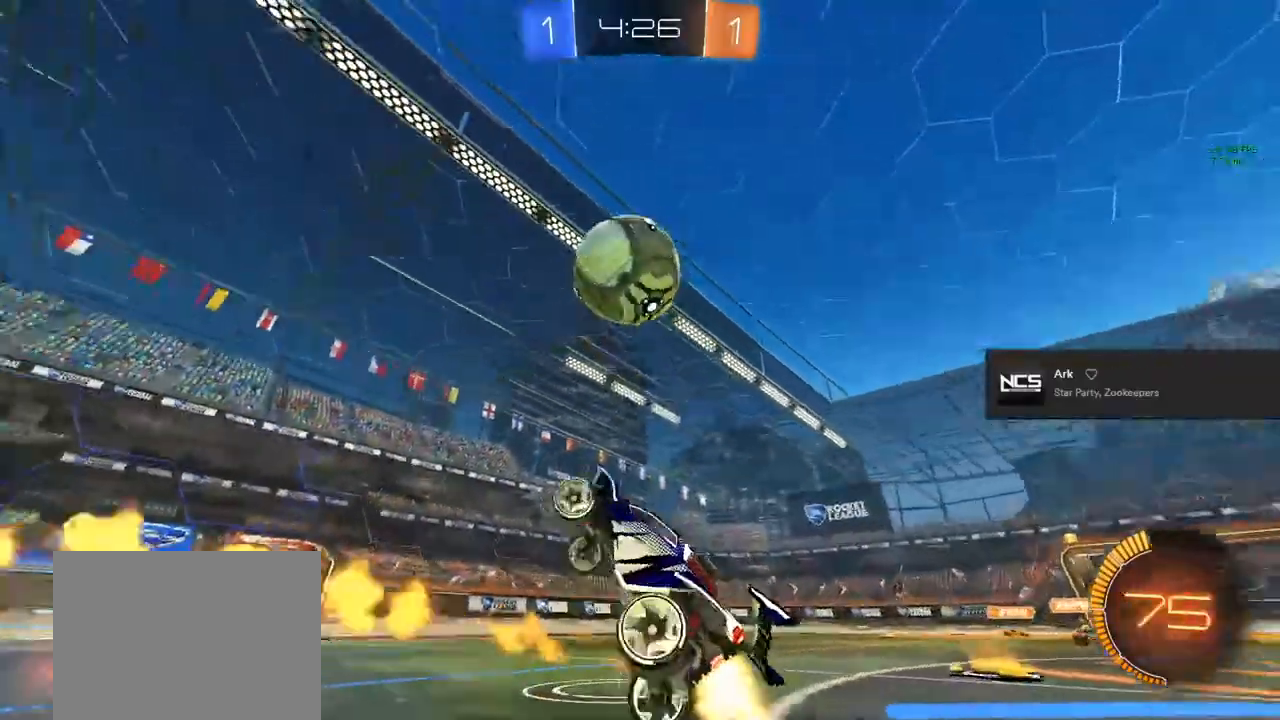
{"buttons": ["CIRCLE", "L1", "R2"], "left_stick": "down", "right_stick": "center", "events": [[83, "left_stick", "center"], [250, "left_stick", "up-right"], [350, "left_stick", "down-right"], [400, "left_stick", "down"]]}
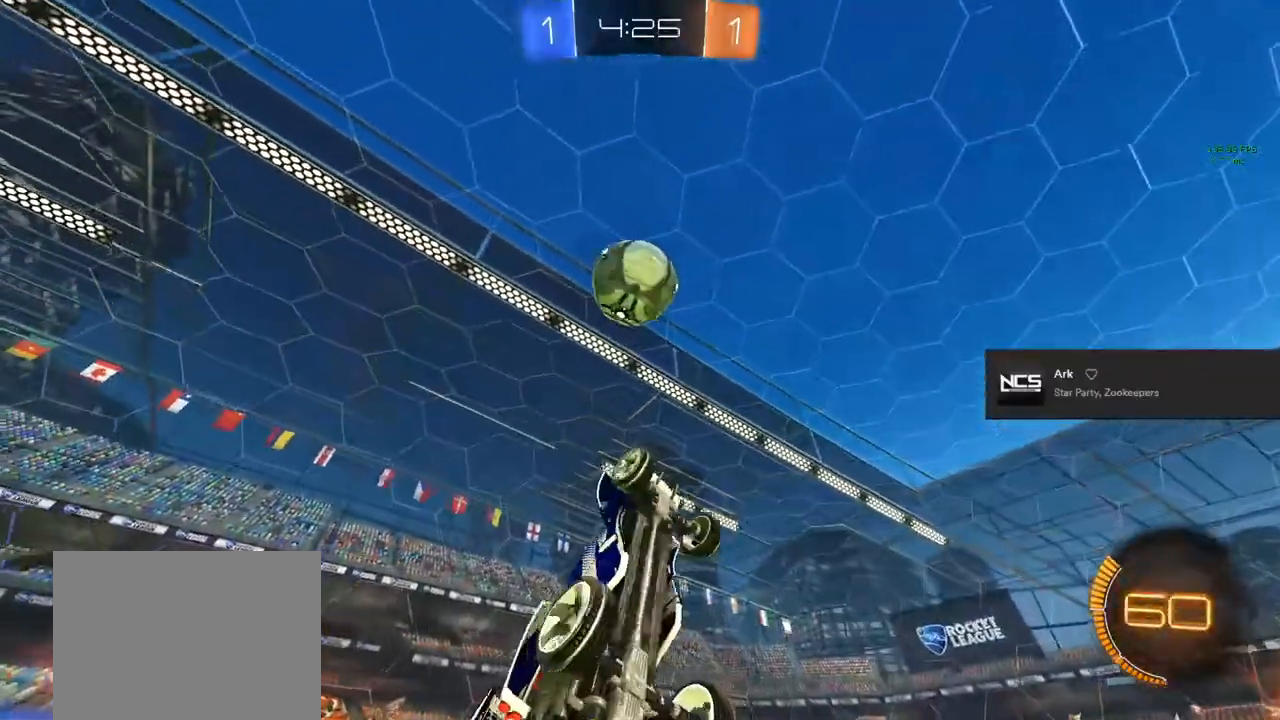
{"buttons": ["CIRCLE", "L1", "R2"], "left_stick": "down-left", "right_stick": "center", "events": [[17, "left_stick", "down-left"], [150, "left_stick", "center"], [250, "left_stick", "down-left"]]}
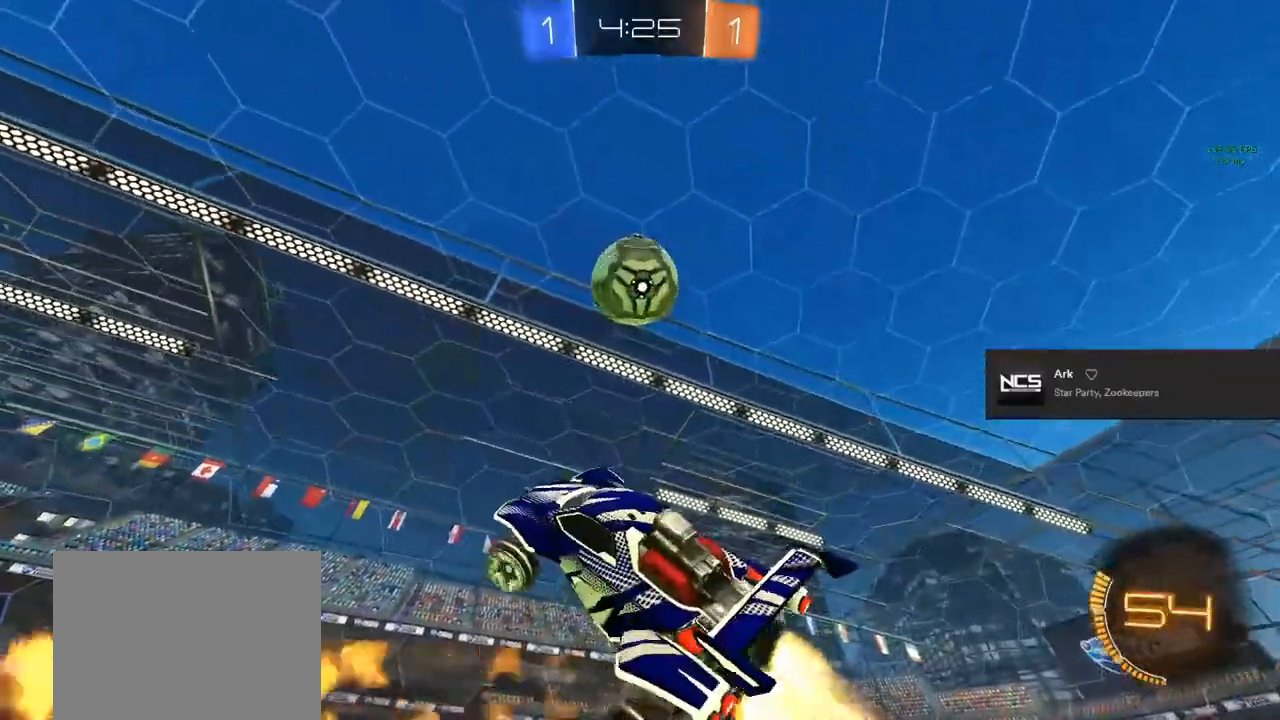
{"buttons": ["CIRCLE", "L1", "R2"], "left_stick": "down-left", "right_stick": "center", "events": [[17, "left_stick", "center"], [117, "left_stick", "down"], [200, "CIRCLE", "up"], [300, "CIRCLE", "down"], [417, "left_stick", "center"], [467, "left_stick", "down-left"]]}